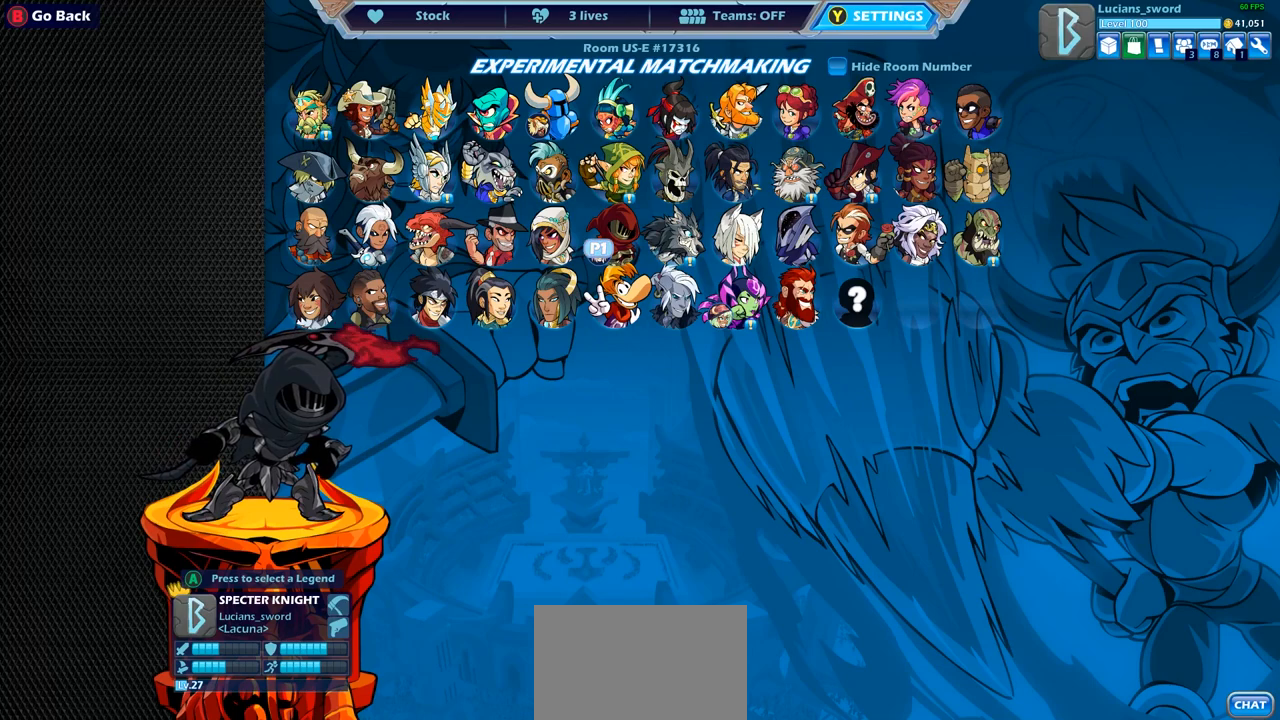
Gameplay with a controller (PlayStation layout); each line is a JSON object with the inputs held at the frame after it. "events" lists button and stick changes between this image and that frame as [ms after this image, input, new state], when the widget could be followed in between. Not read: R3.
{"buttons": [], "left_stick": "center", "right_stick": "center", "events": []}
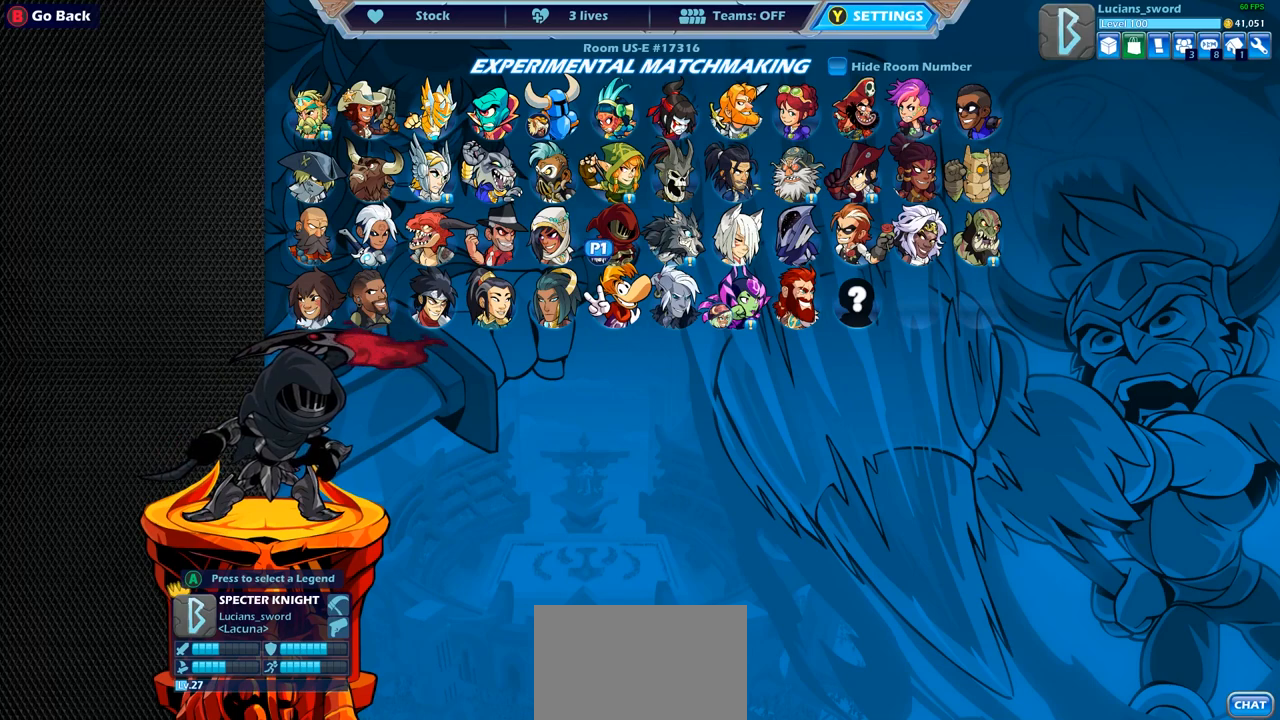
{"buttons": [], "left_stick": "center", "right_stick": "center", "events": []}
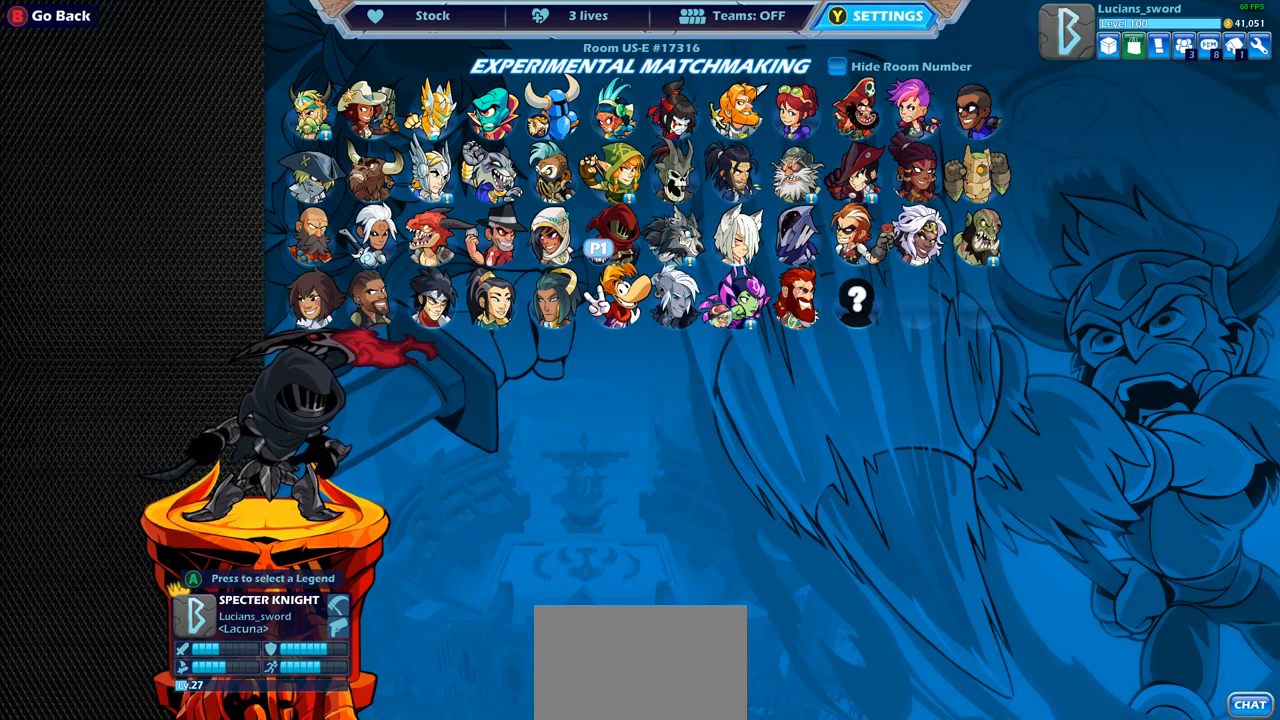
{"buttons": [], "left_stick": "center", "right_stick": "center", "events": []}
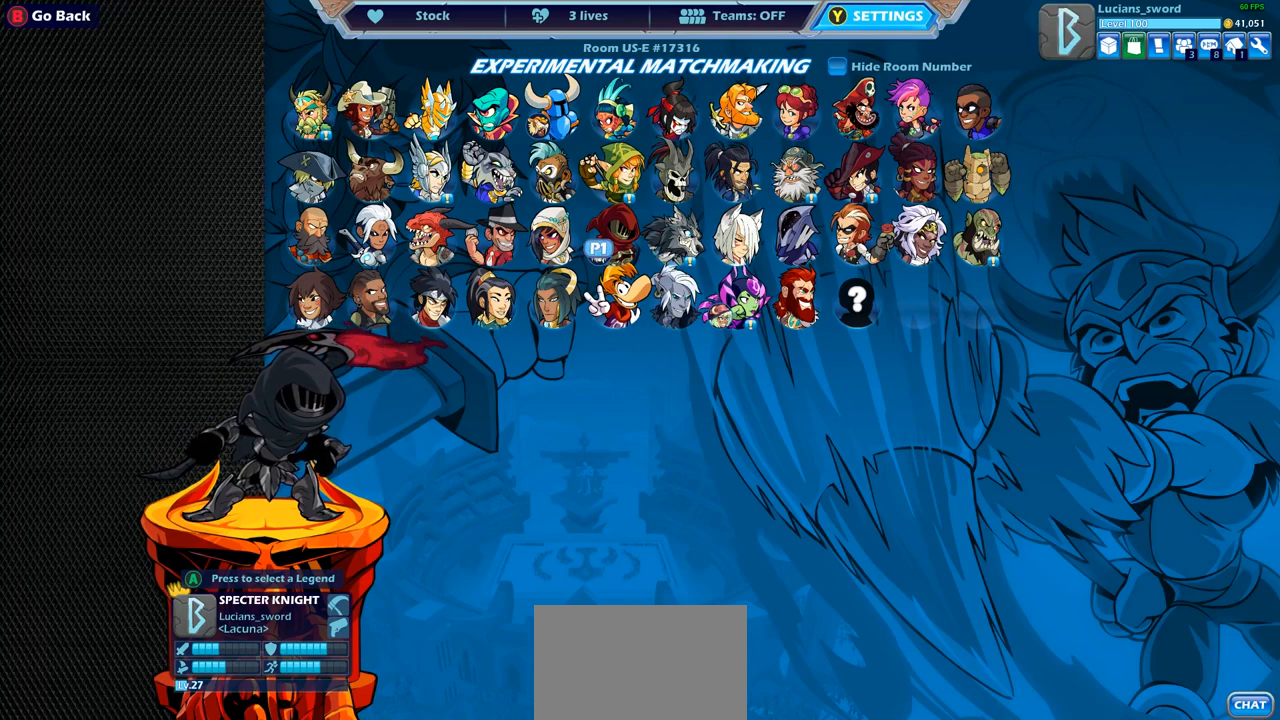
{"buttons": [], "left_stick": "center", "right_stick": "center", "events": [[417, "DPAD_LEFT", "down"], [500, "DPAD_LEFT", "up"]]}
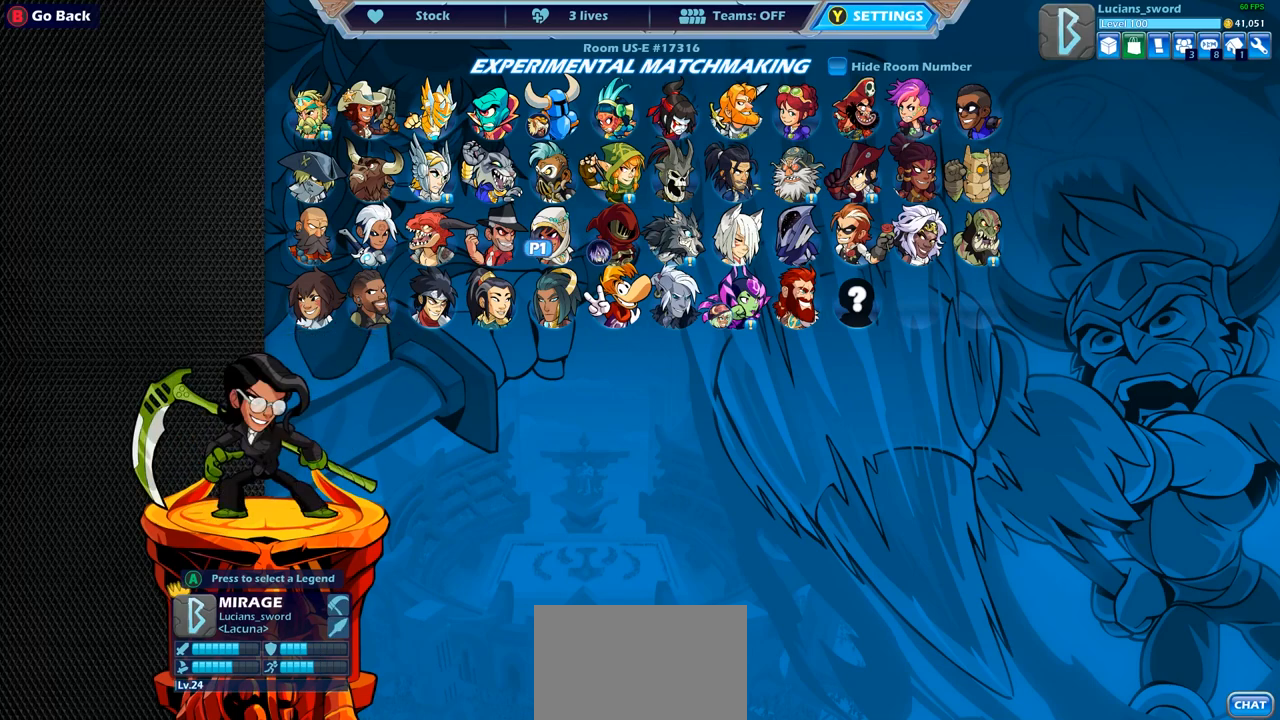
{"buttons": [], "left_stick": "center", "right_stick": "center", "events": []}
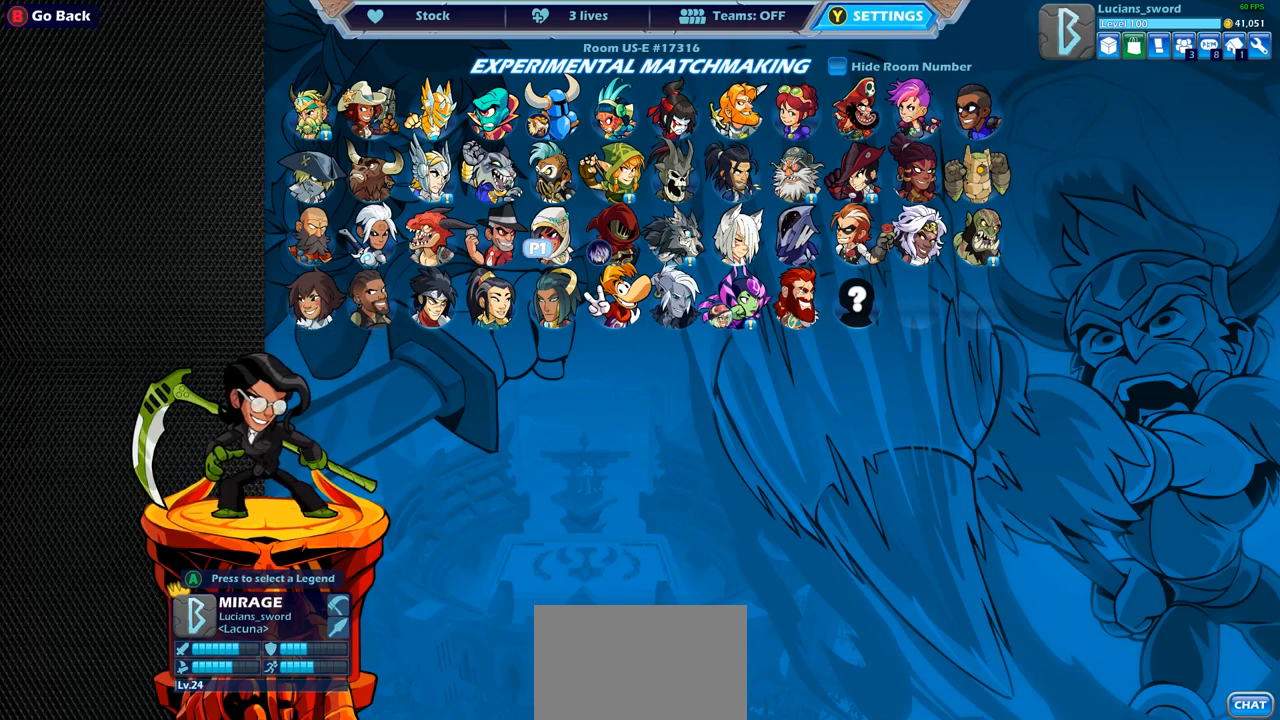
{"buttons": [], "left_stick": "center", "right_stick": "center", "events": []}
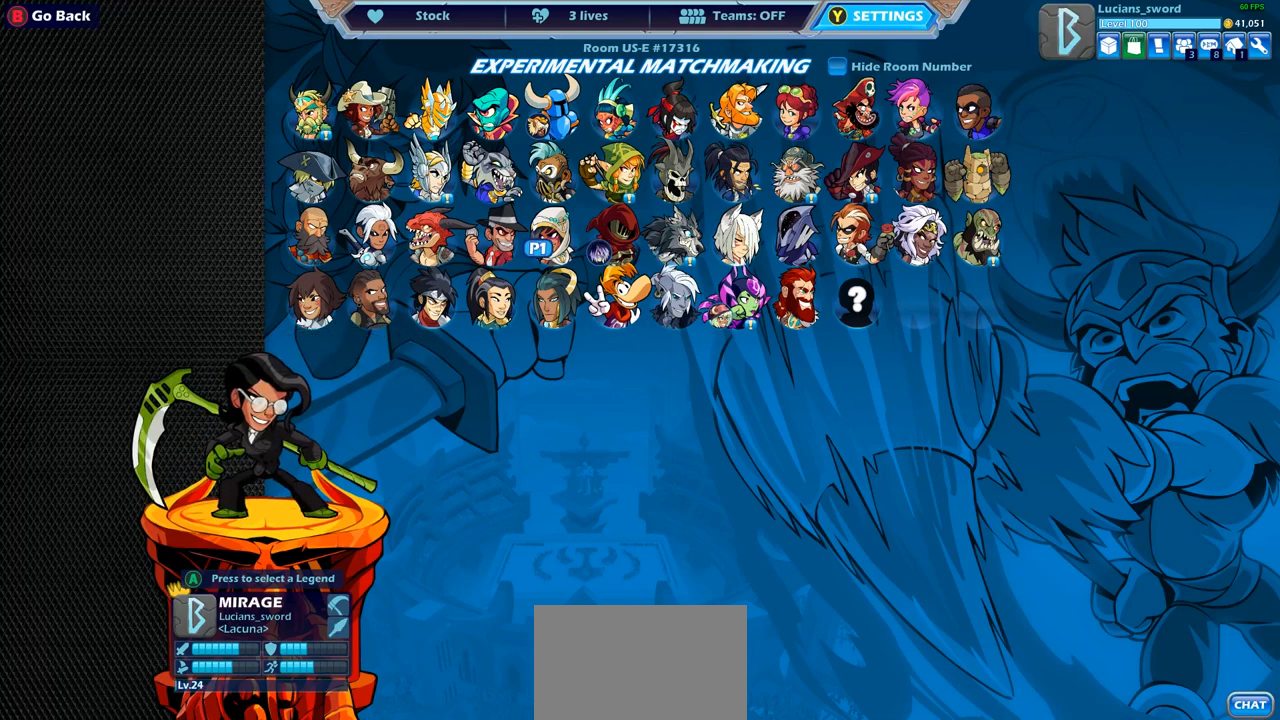
{"buttons": [], "left_stick": "center", "right_stick": "center", "events": [[217, "CROSS", "down"], [300, "CROSS", "up"]]}
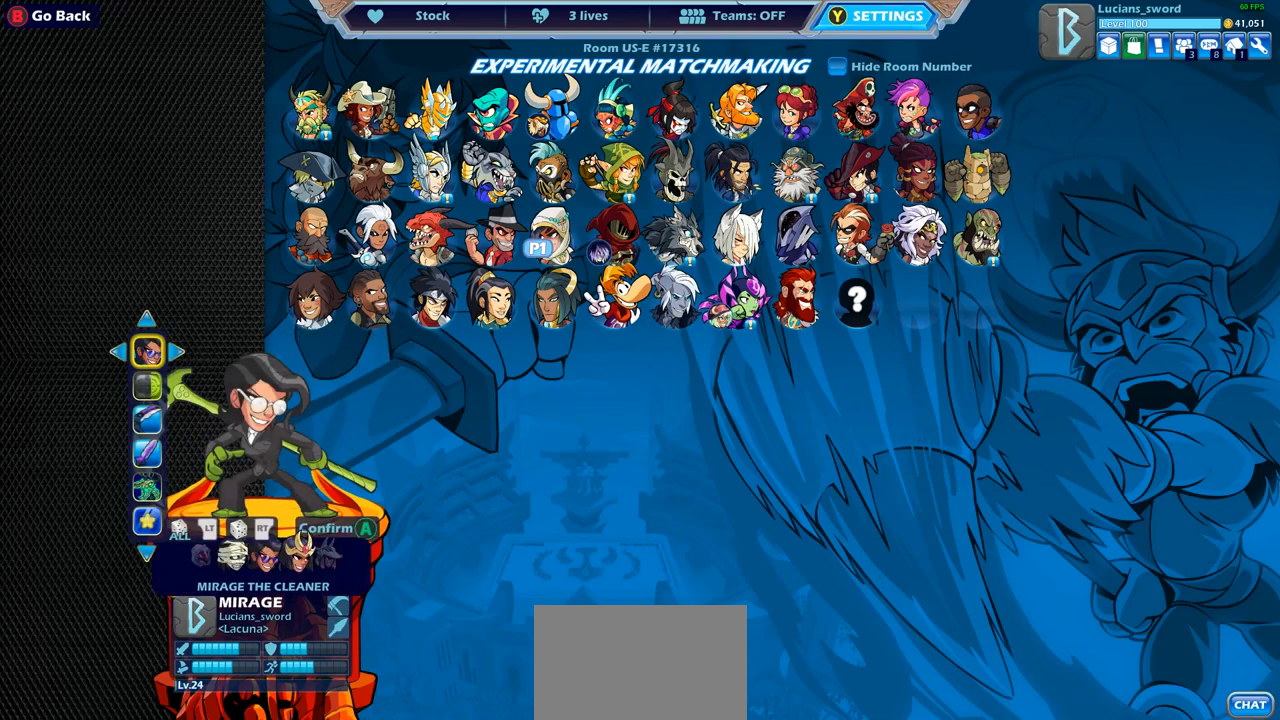
{"buttons": [], "left_stick": "center", "right_stick": "center", "events": [[333, "DPAD_RIGHT", "down"], [450, "DPAD_RIGHT", "up"]]}
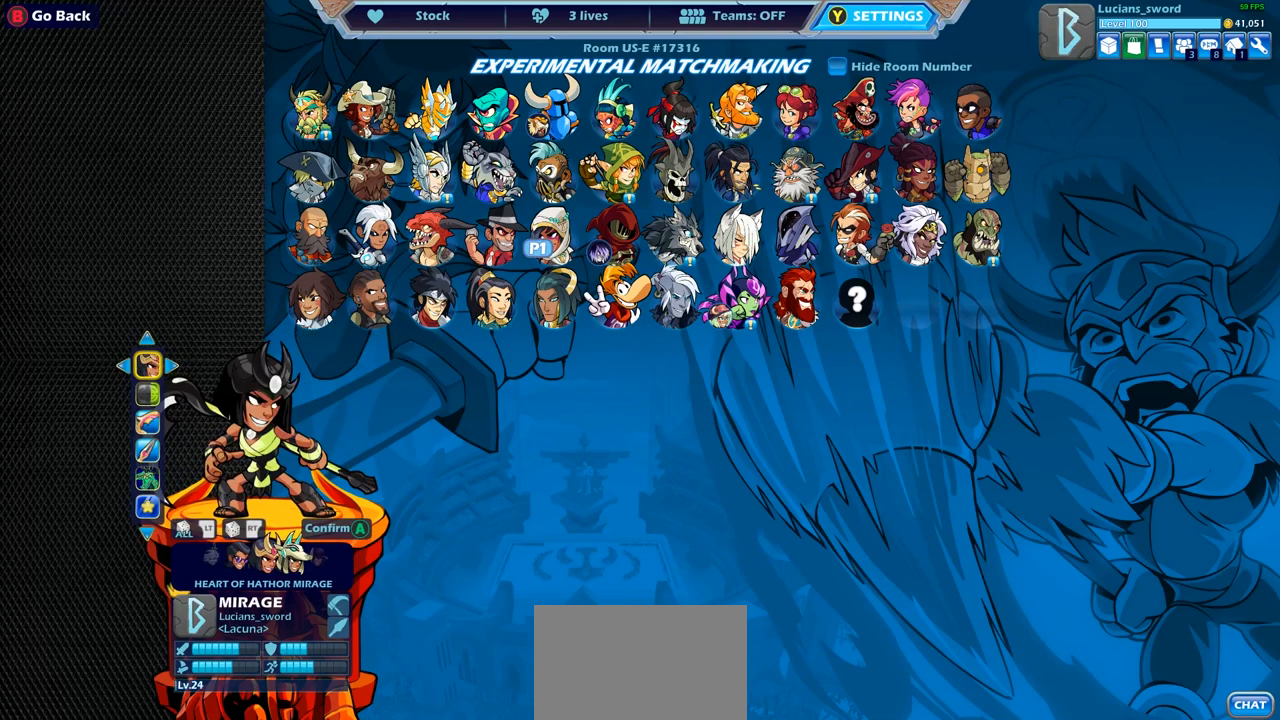
{"buttons": [], "left_stick": "center", "right_stick": "center", "events": []}
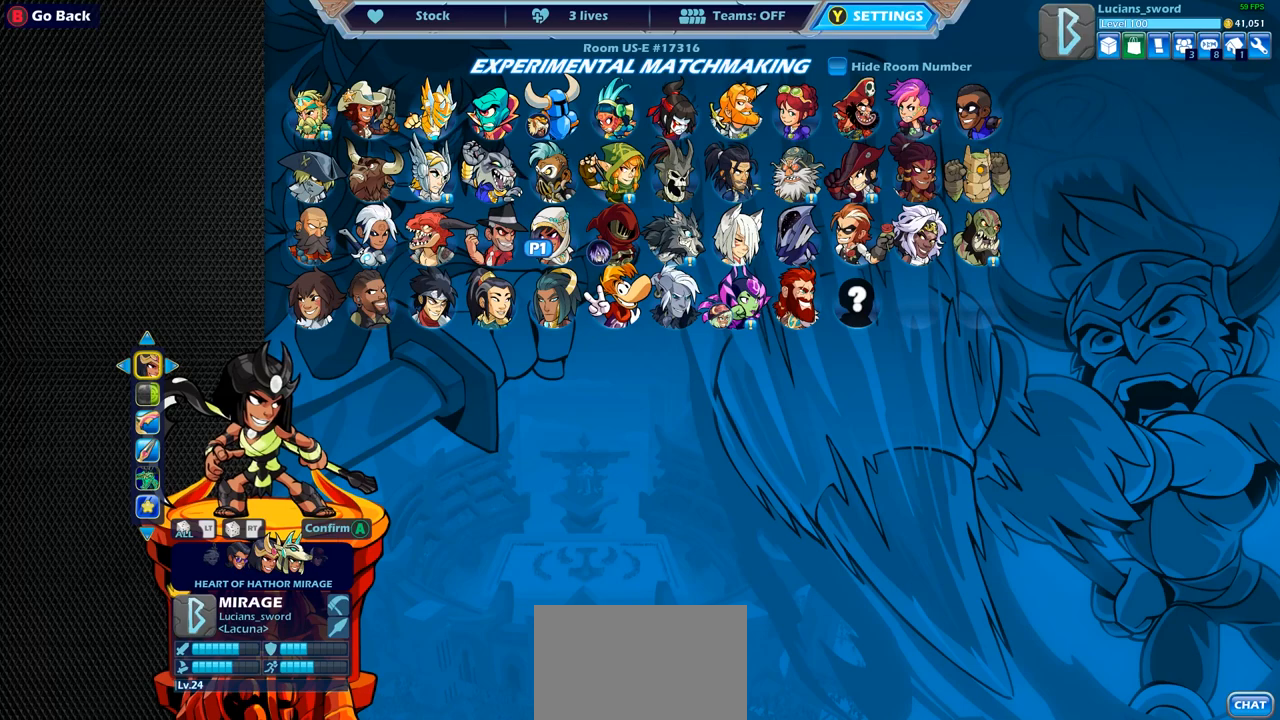
{"buttons": [], "left_stick": "center", "right_stick": "center", "events": []}
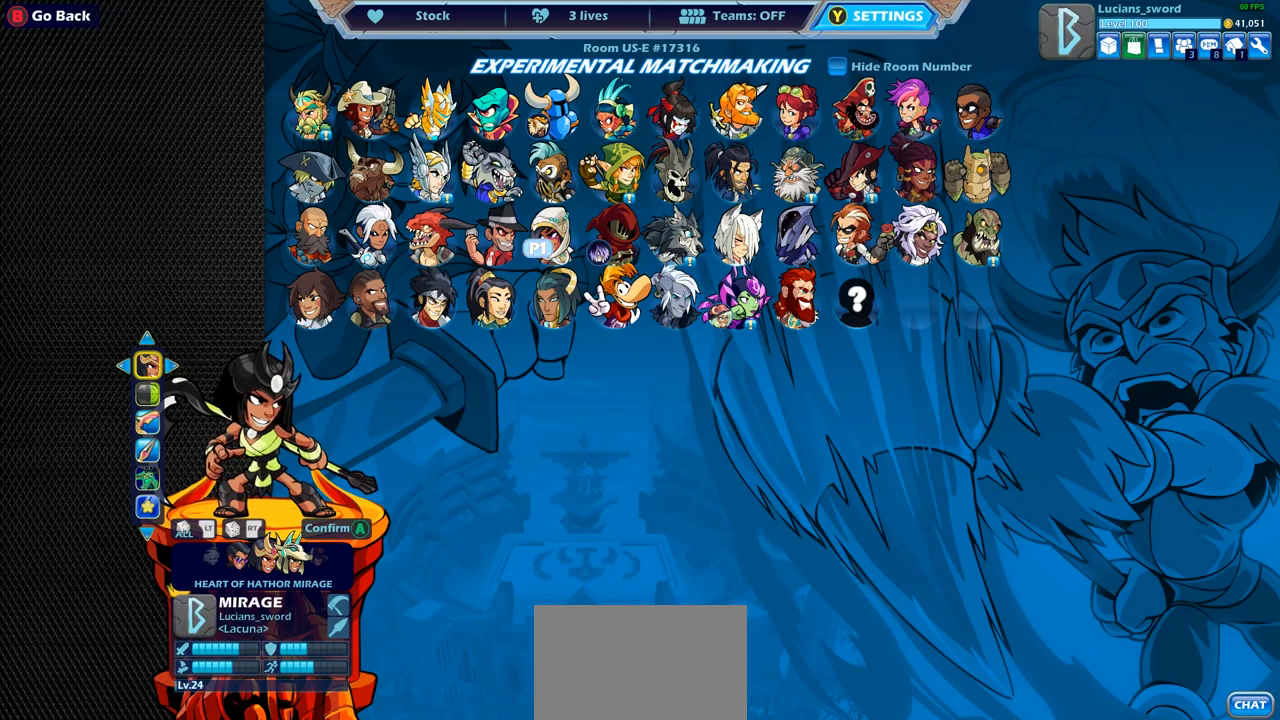
{"buttons": [], "left_stick": "center", "right_stick": "center", "events": [[250, "DPAD_RIGHT", "down"], [333, "DPAD_RIGHT", "up"]]}
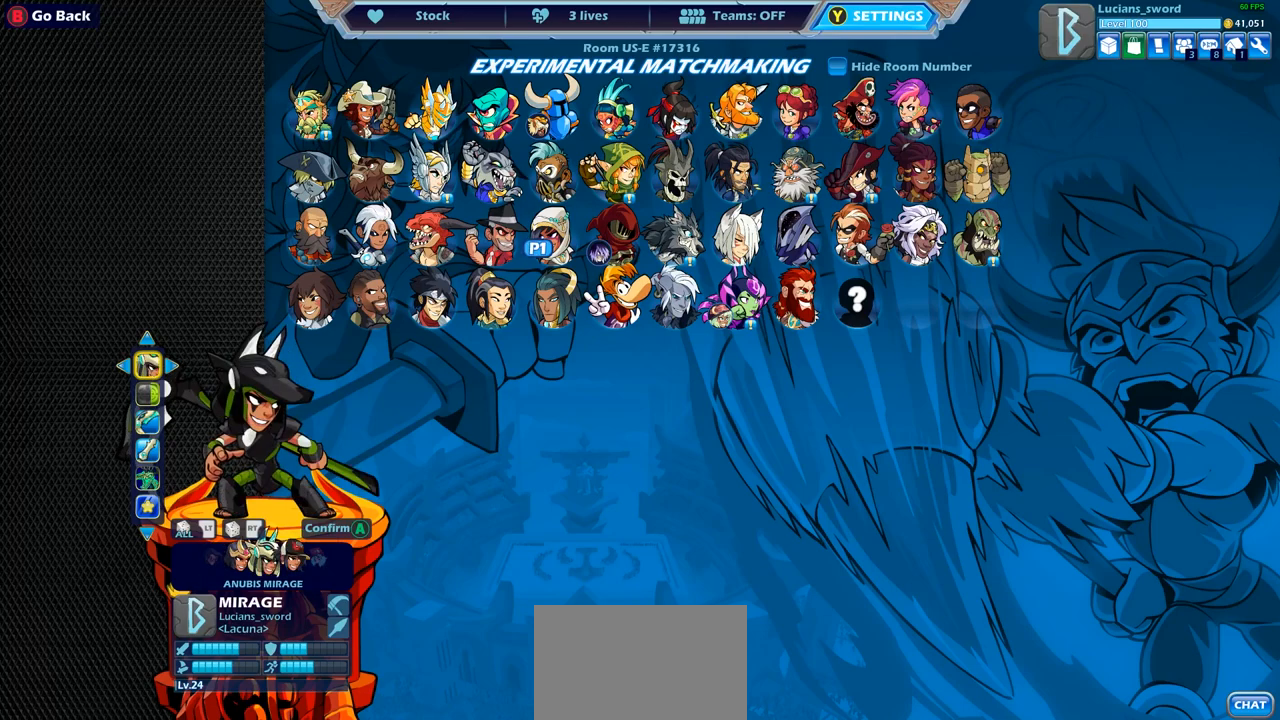
{"buttons": [], "left_stick": "center", "right_stick": "center", "events": []}
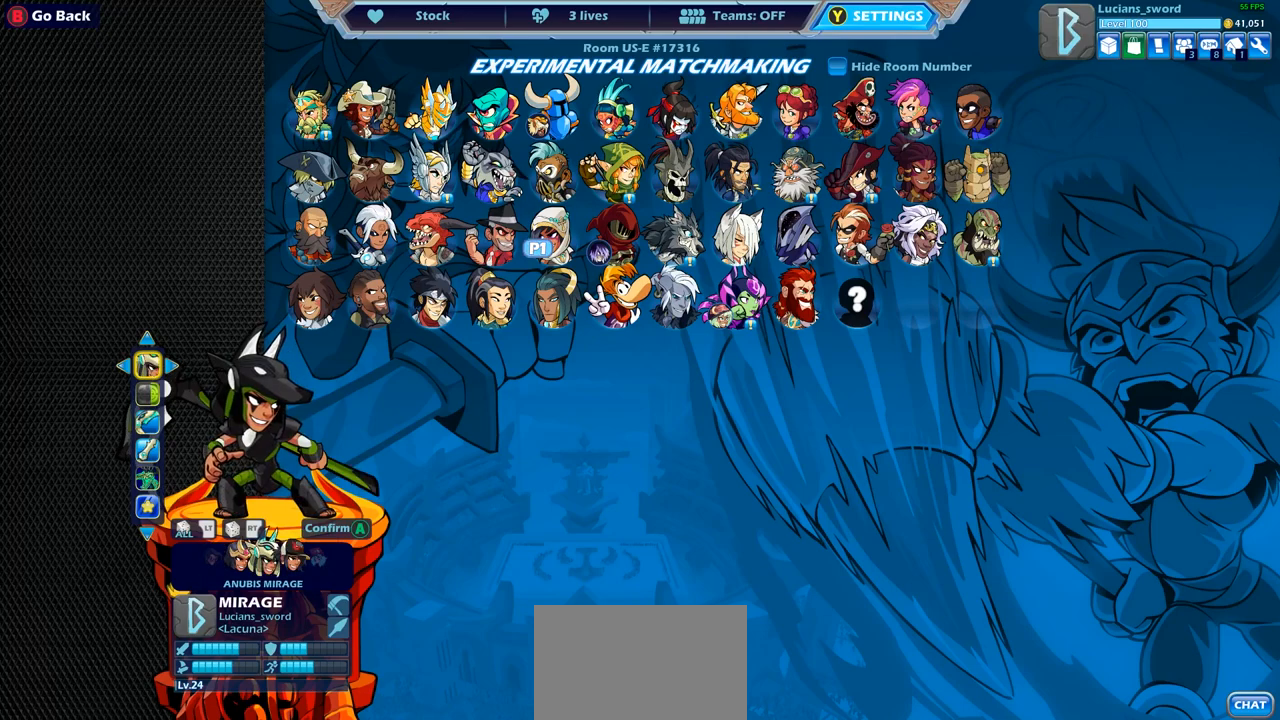
{"buttons": [], "left_stick": "center", "right_stick": "center", "events": [[333, "DPAD_RIGHT", "down"], [450, "DPAD_RIGHT", "up"]]}
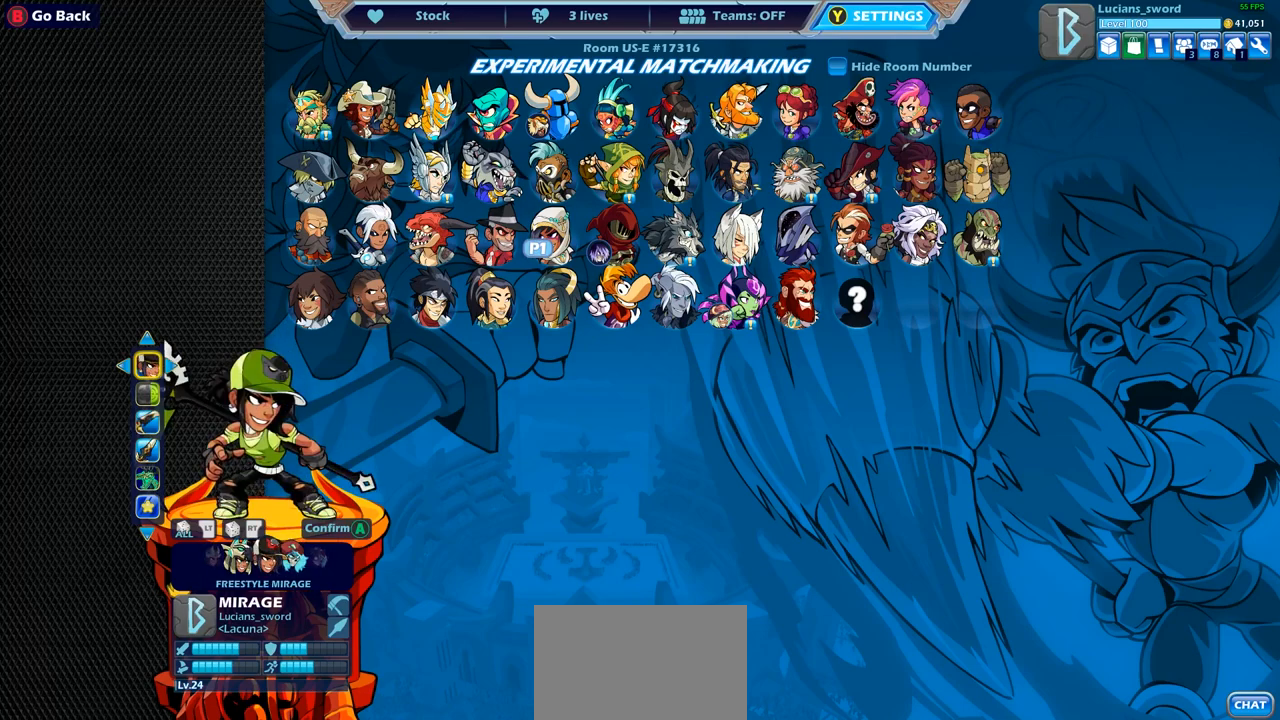
{"buttons": [], "left_stick": "center", "right_stick": "center", "events": [[167, "DPAD_LEFT", "down"], [217, "DPAD_LEFT", "up"]]}
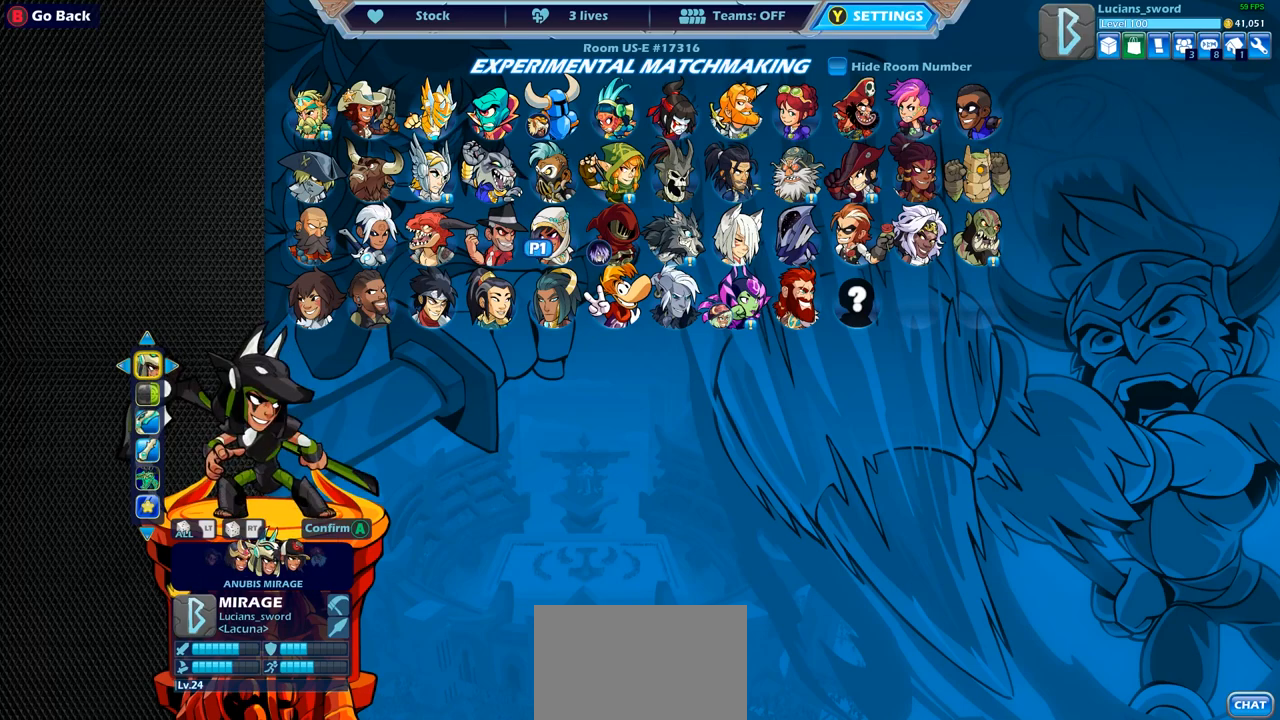
{"buttons": [], "left_stick": "center", "right_stick": "center", "events": [[67, "DPAD_RIGHT", "down"], [200, "DPAD_RIGHT", "up"], [367, "DPAD_RIGHT", "down"], [467, "DPAD_RIGHT", "up"]]}
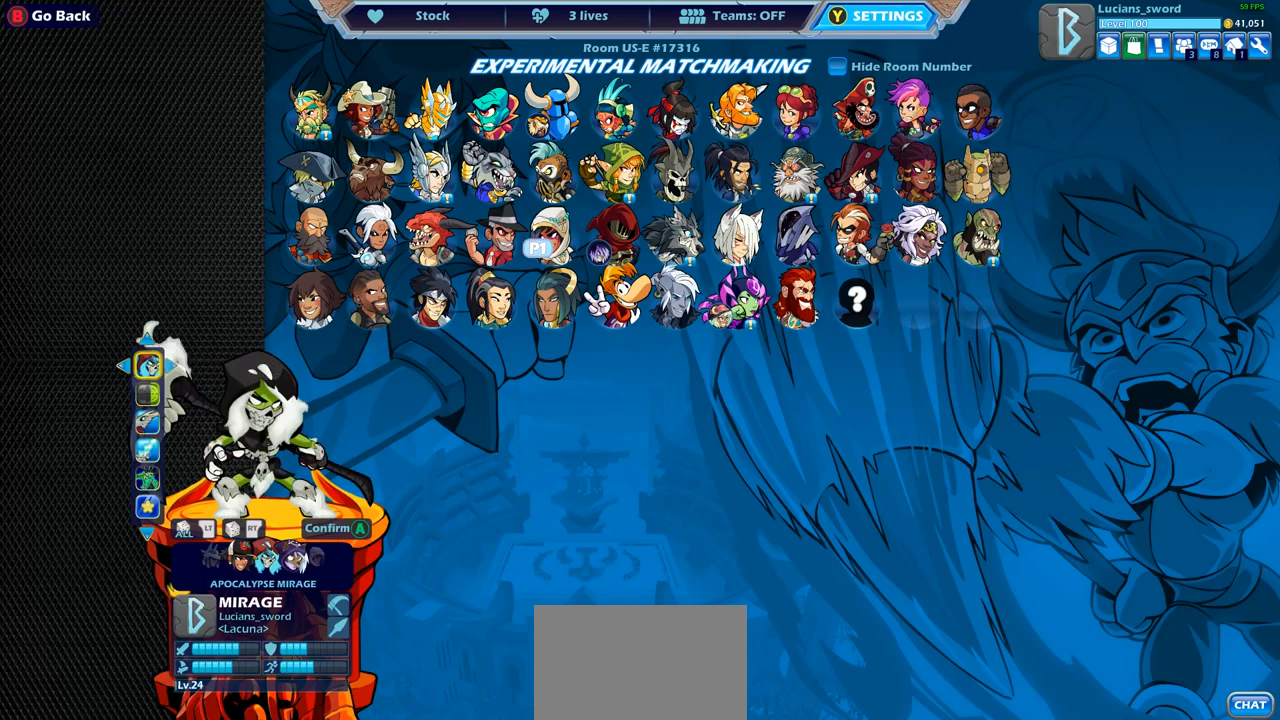
{"buttons": [], "left_stick": "center", "right_stick": "center", "events": []}
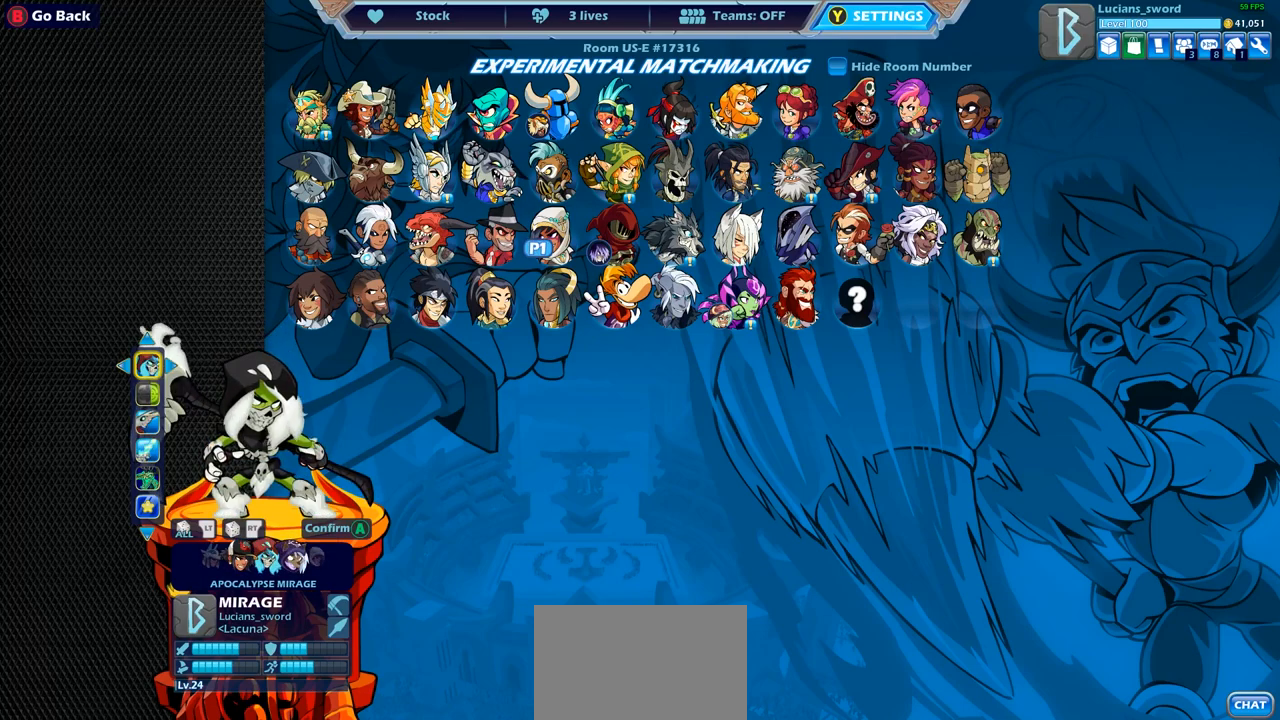
{"buttons": ["DPAD_RIGHT"], "left_stick": "center", "right_stick": "center", "events": [[433, "DPAD_RIGHT", "down"]]}
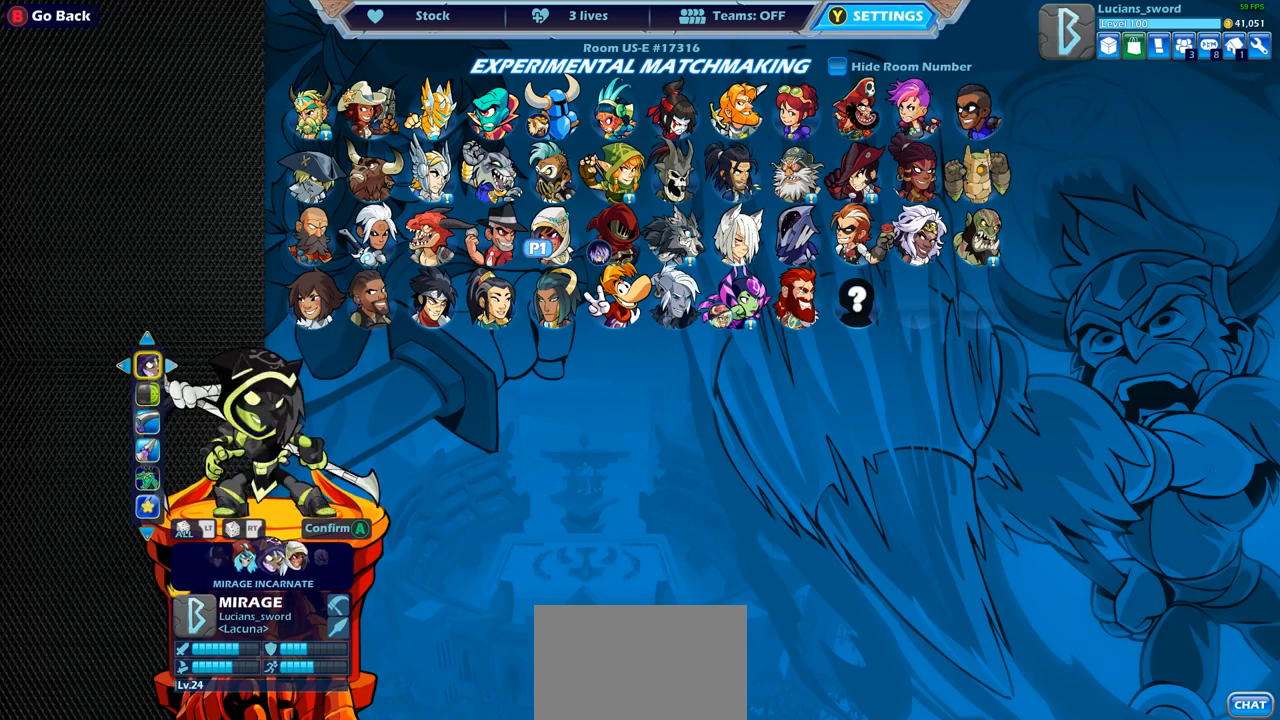
{"buttons": [], "left_stick": "center", "right_stick": "center", "events": [[67, "DPAD_RIGHT", "up"]]}
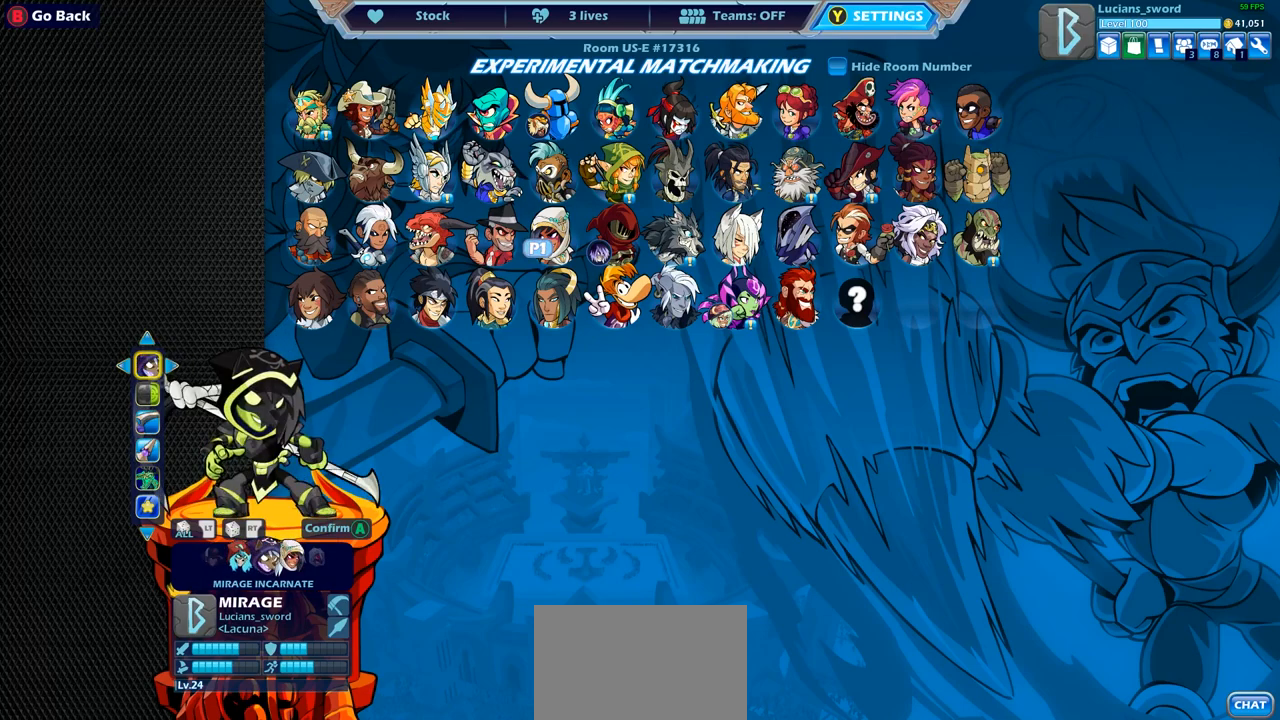
{"buttons": [], "left_stick": "center", "right_stick": "center", "events": []}
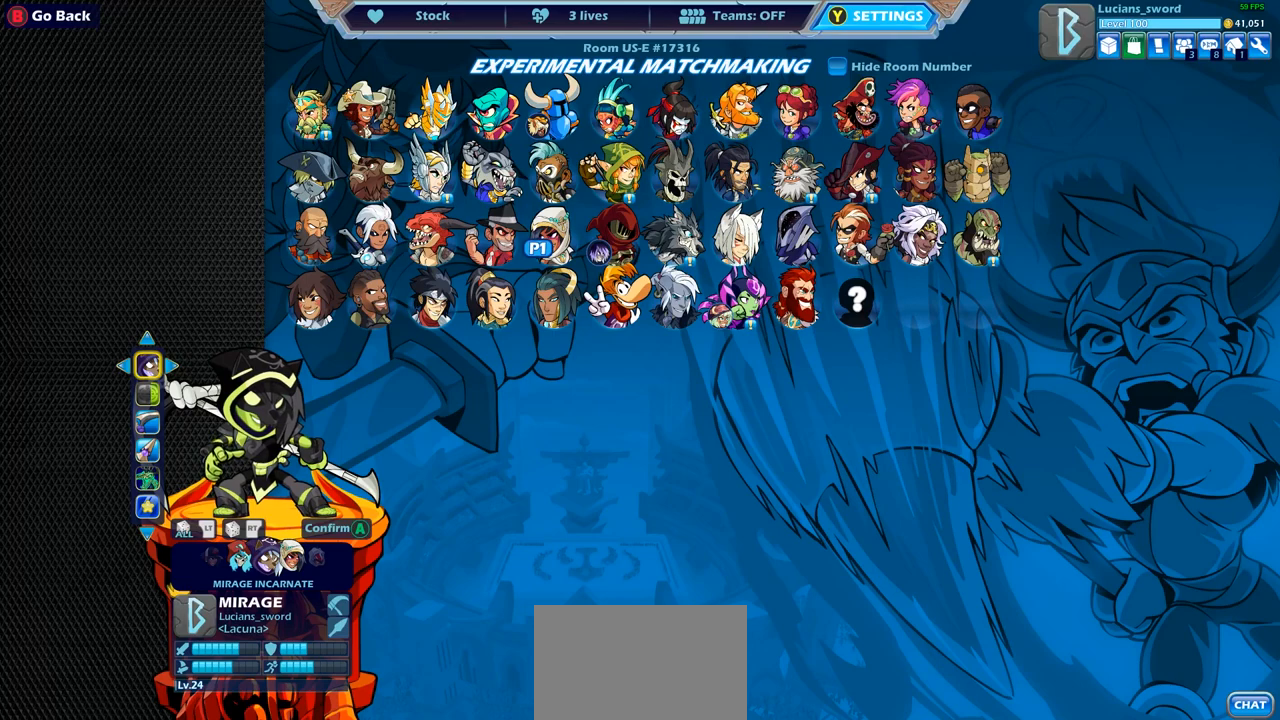
{"buttons": [], "left_stick": "center", "right_stick": "center", "events": []}
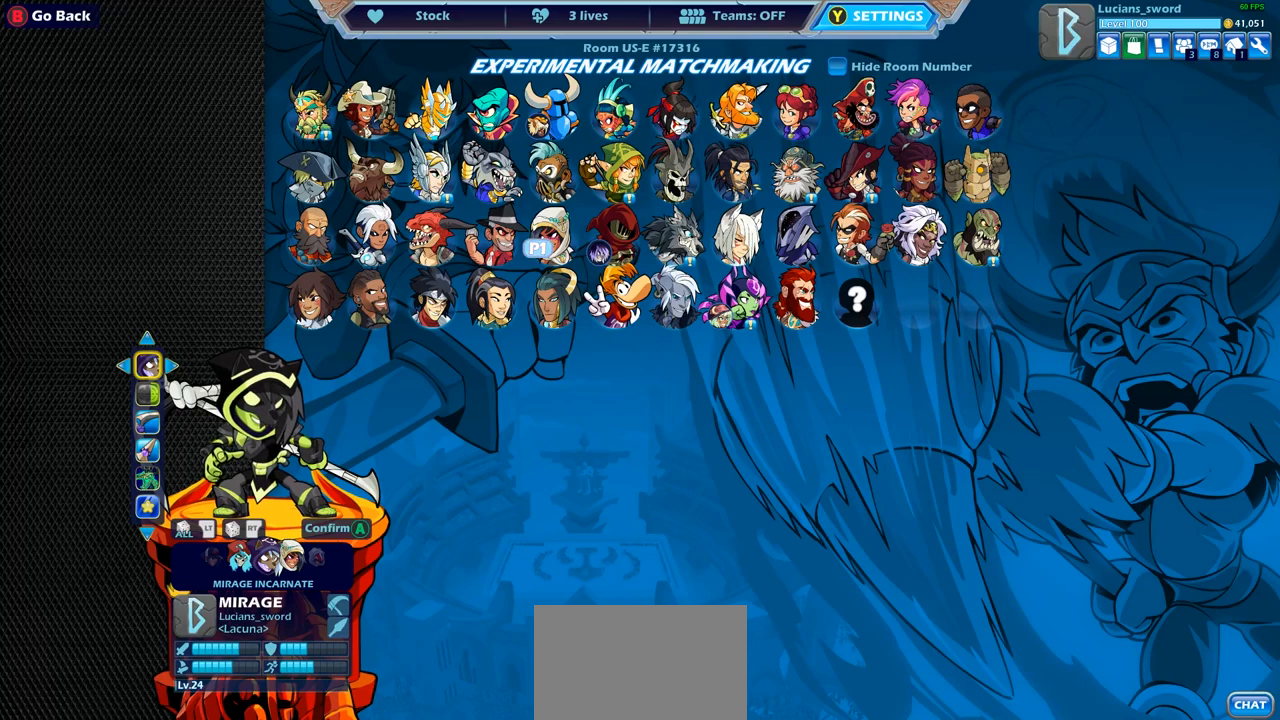
{"buttons": ["DPAD_LEFT"], "left_stick": "center", "right_stick": "center", "events": [[417, "DPAD_LEFT", "down"]]}
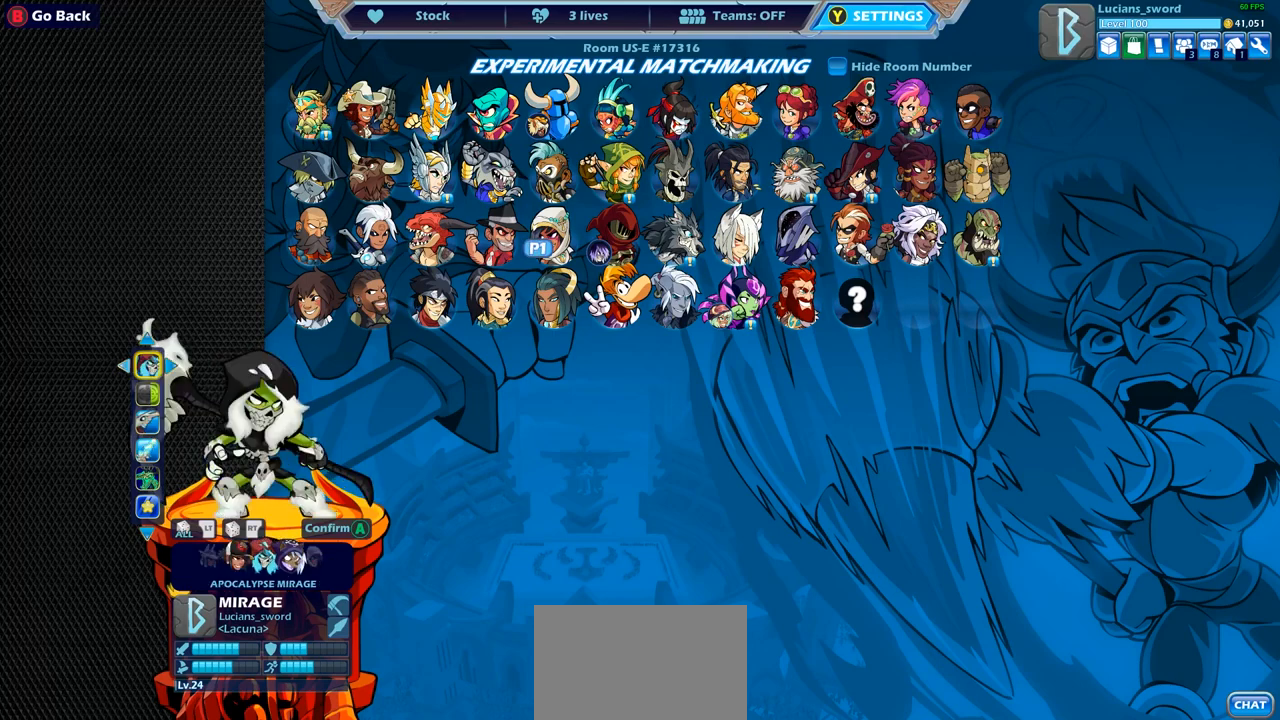
{"buttons": [], "left_stick": "center", "right_stick": "center", "events": [[17, "DPAD_LEFT", "up"]]}